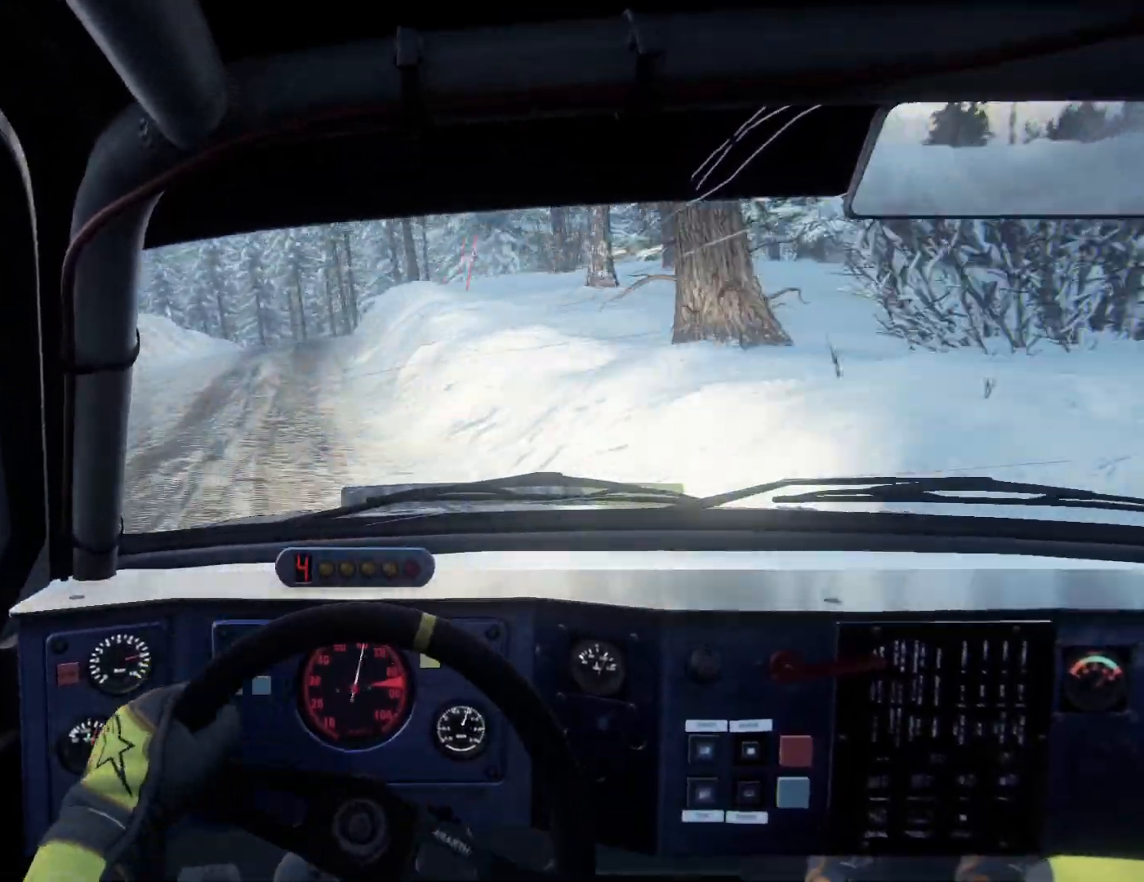
Gameplay with a controller (Xbox layout); each line is a JSON object with the inputs held at the frame after it. "events" lists button and stick changes between this image and that frame as [ms after this image, input, new state], when the widget could be followed in between.
{"buttons": [], "left_stick": "center", "right_stick": "center", "events": [[100, "L2", "down"], [133, "left_stick", "left"], [233, "L2", "up"], [367, "right_stick", "center"], [467, "left_stick", "center"]]}
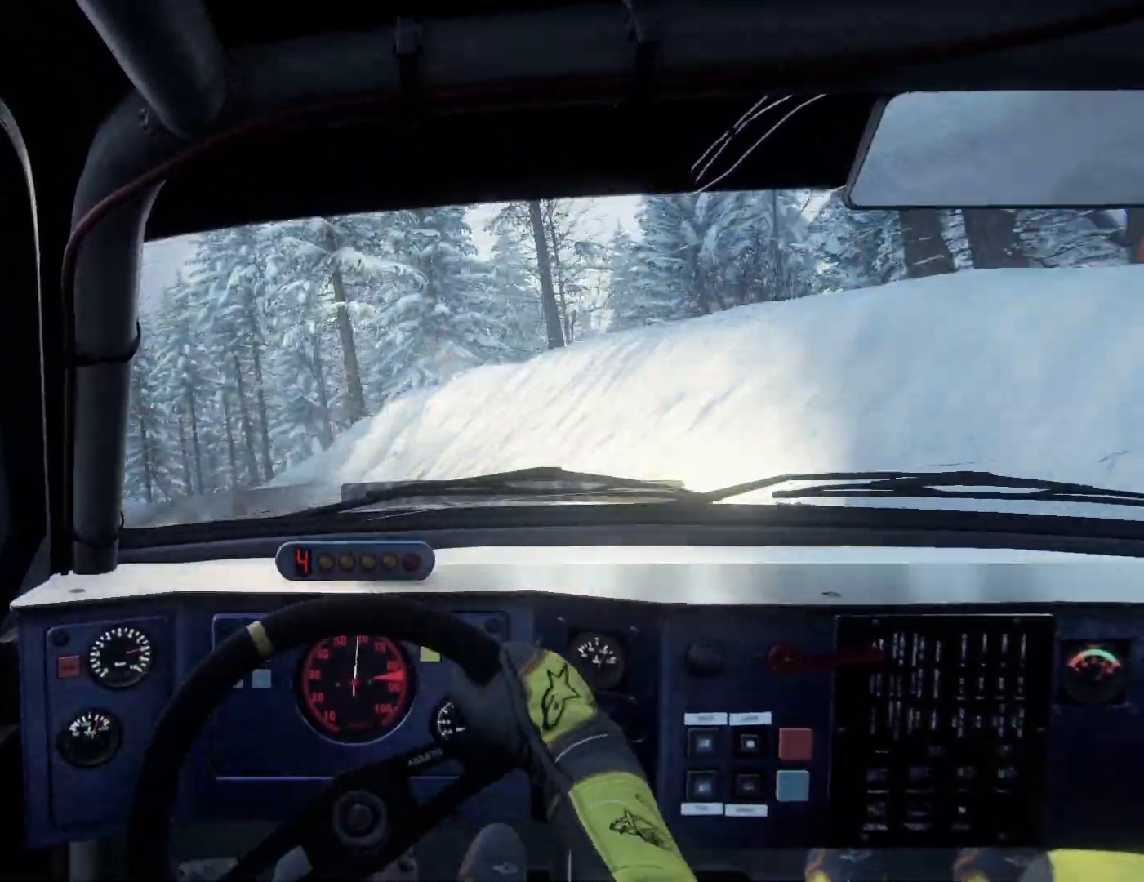
{"buttons": [], "left_stick": "center", "right_stick": "down", "events": [[133, "left_stick", "left"], [200, "right_stick", "down"], [267, "left_stick", "center"], [333, "left_stick", "left"], [400, "left_stick", "center"]]}
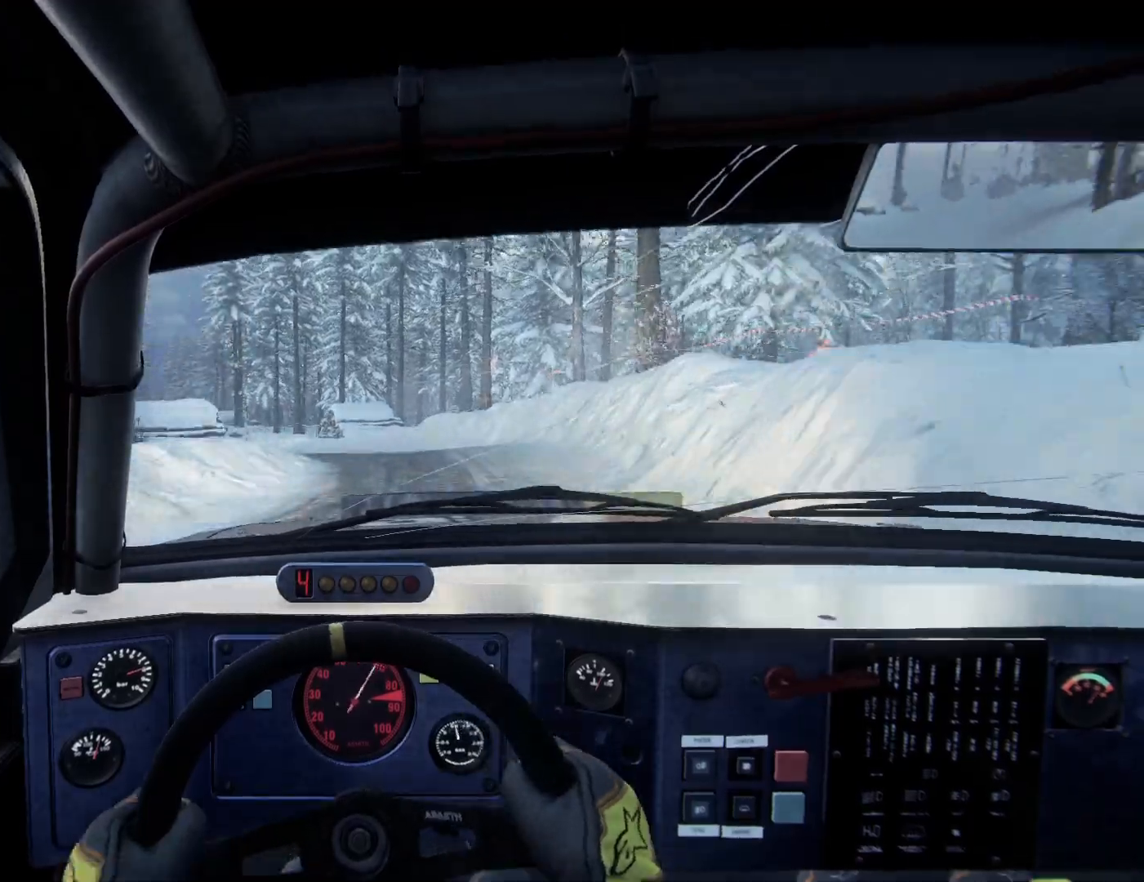
{"buttons": [], "left_stick": "down-left", "right_stick": "down", "events": [[167, "left_stick", "down-left"]]}
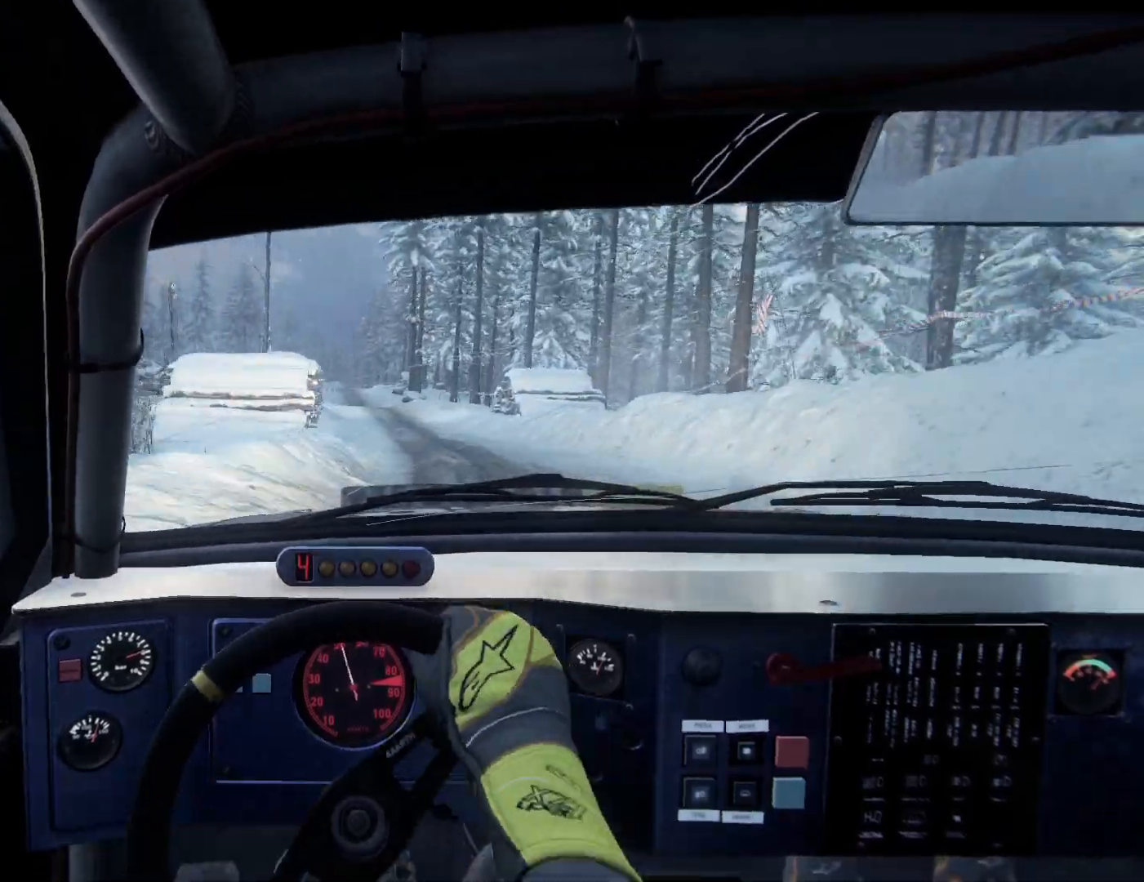
{"buttons": [], "left_stick": "center", "right_stick": "center", "events": [[33, "left_stick", "center"], [267, "right_stick", "center"], [300, "left_stick", "right"], [467, "left_stick", "center"]]}
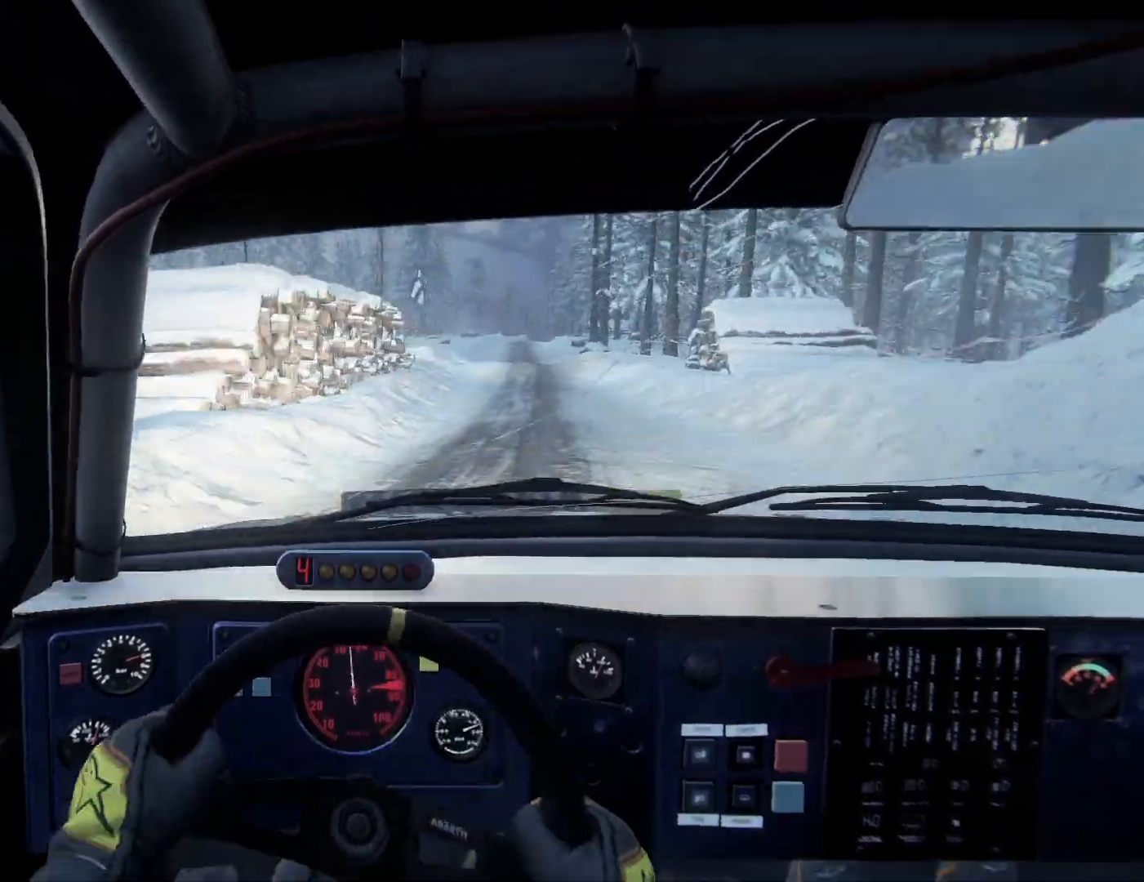
{"buttons": [], "left_stick": "right", "right_stick": "center", "events": [[233, "left_stick", "right"]]}
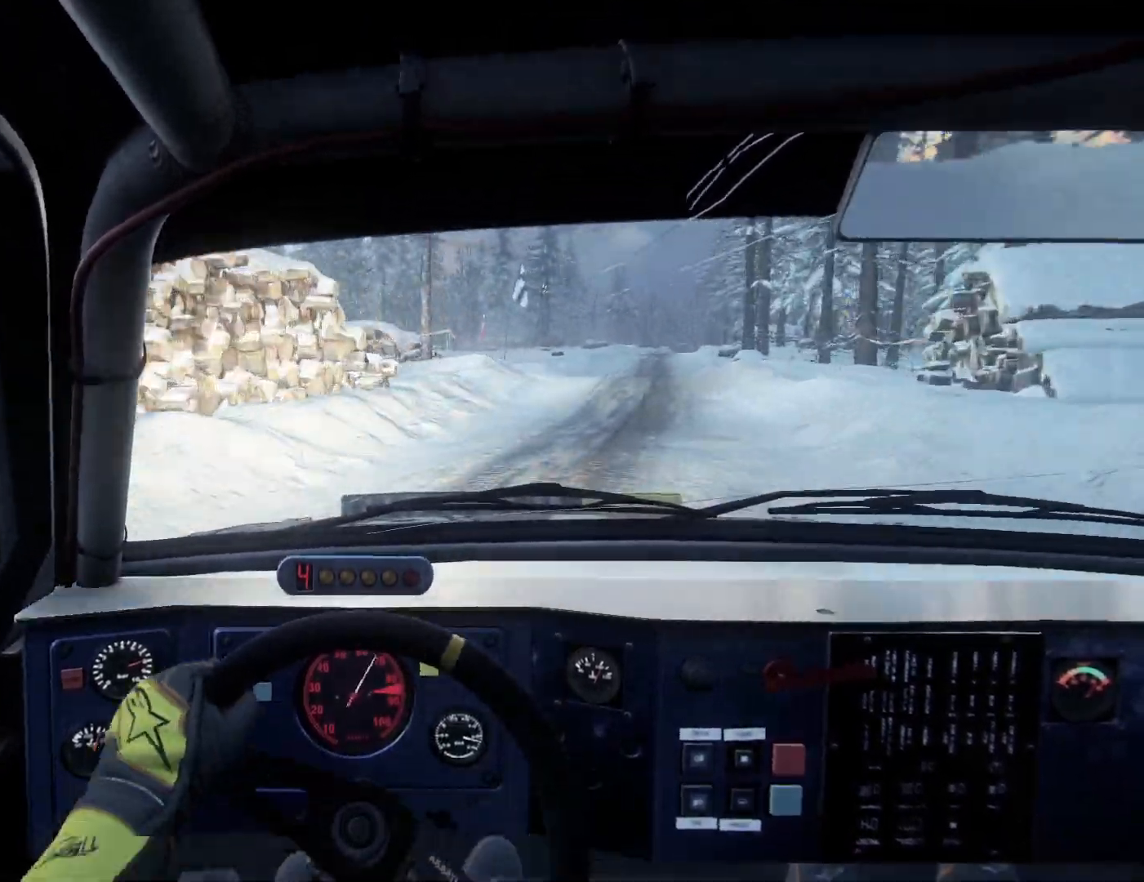
{"buttons": ["L2"], "left_stick": "right", "right_stick": "center", "events": [[67, "L2", "down"], [333, "L2", "up"], [367, "left_stick", "center"], [400, "L2", "down"], [433, "left_stick", "right"]]}
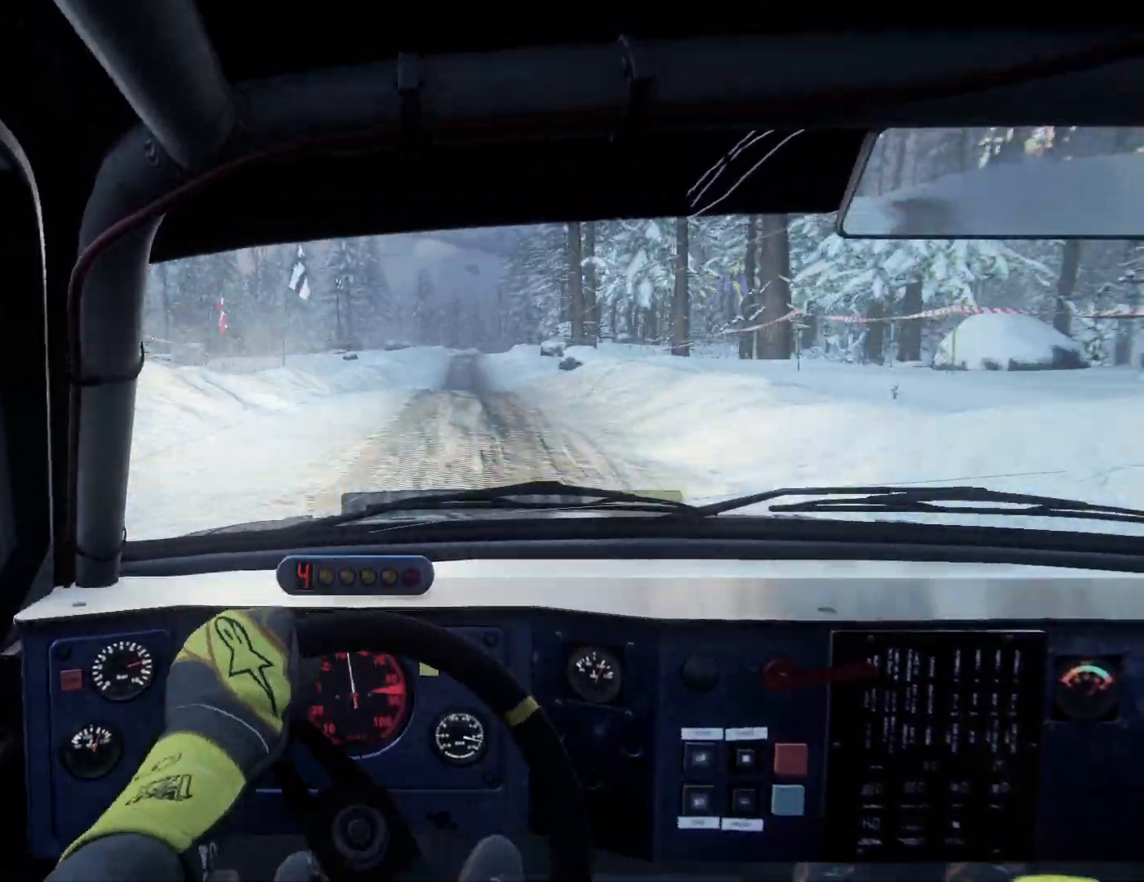
{"buttons": [], "left_stick": "center", "right_stick": "center", "events": [[33, "L2", "up"], [67, "left_stick", "left"], [133, "left_stick", "down-left"], [433, "left_stick", "center"]]}
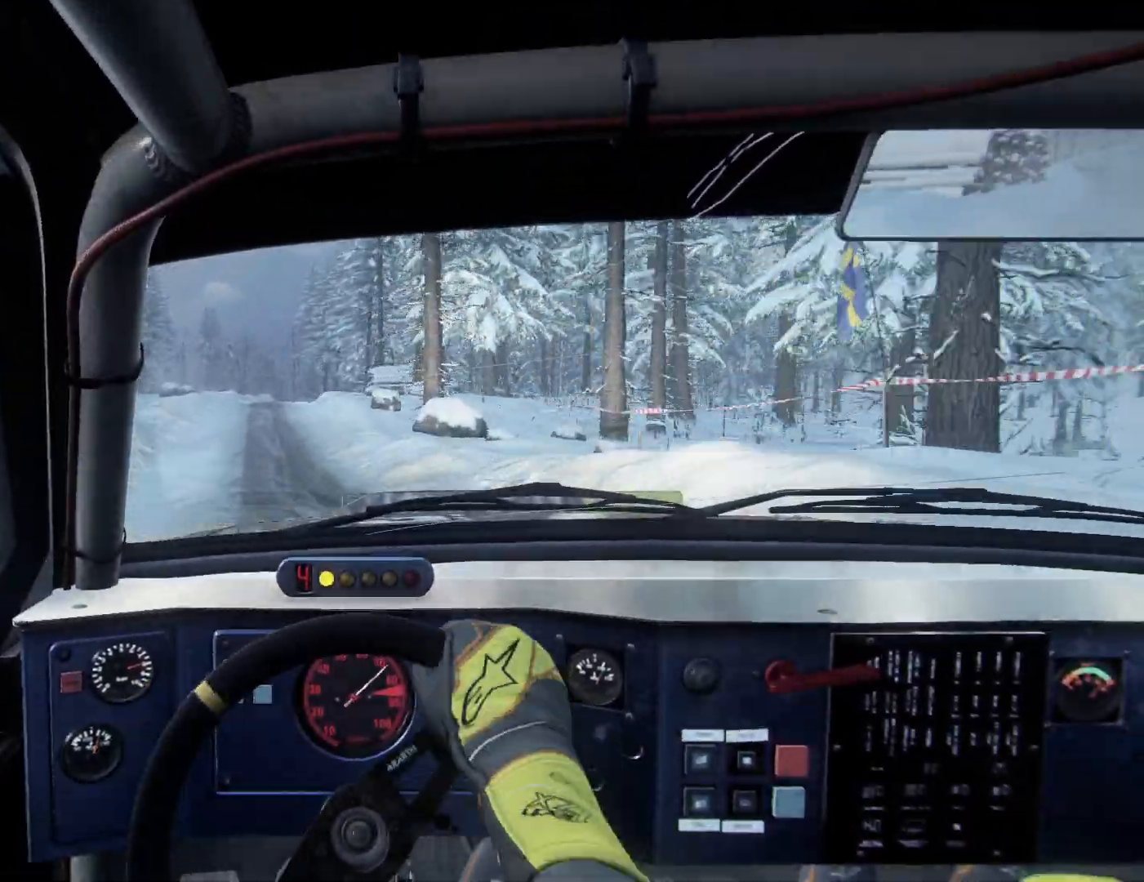
{"buttons": [], "left_stick": "center", "right_stick": "center", "events": [[33, "left_stick", "left"], [167, "left_stick", "down-left"], [267, "L2", "down"], [333, "left_stick", "center"], [400, "L2", "up"]]}
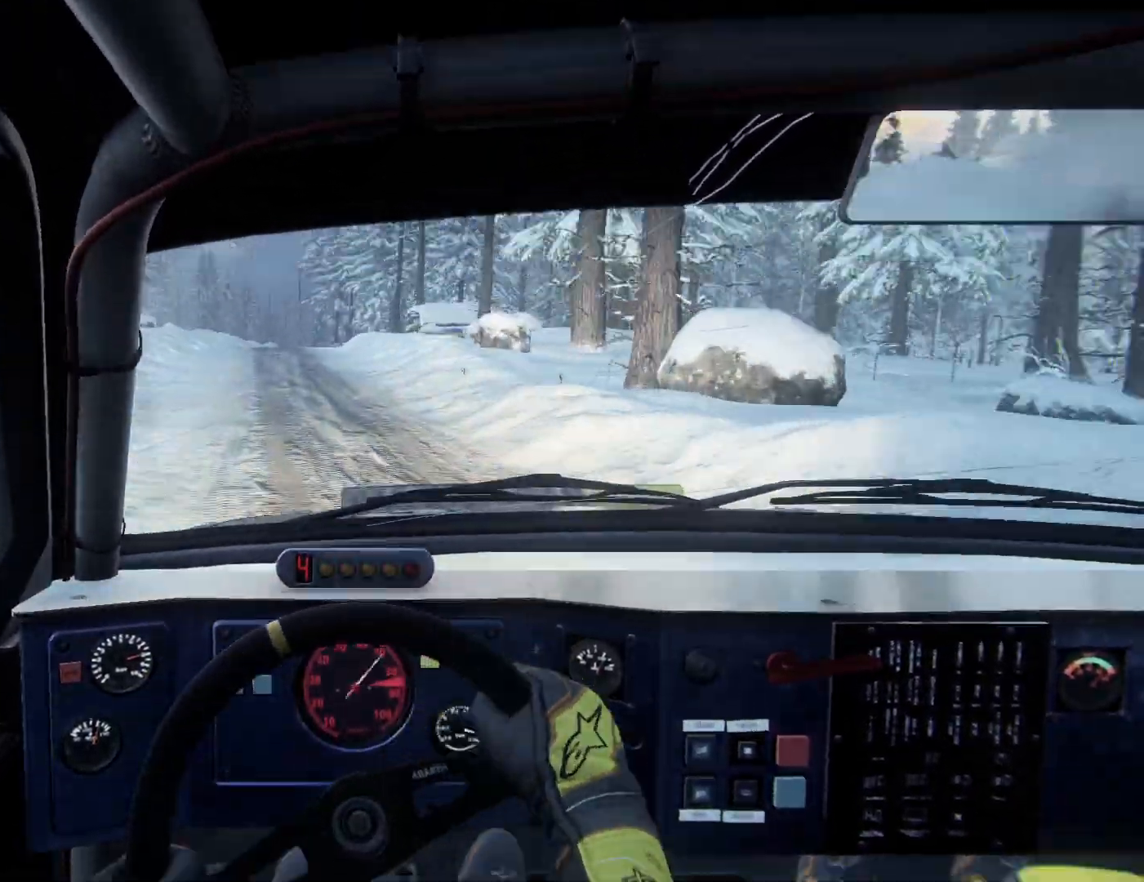
{"buttons": [], "left_stick": "center", "right_stick": "center", "events": [[33, "L2", "down"], [33, "left_stick", "left"], [233, "left_stick", "center"], [267, "L2", "up"]]}
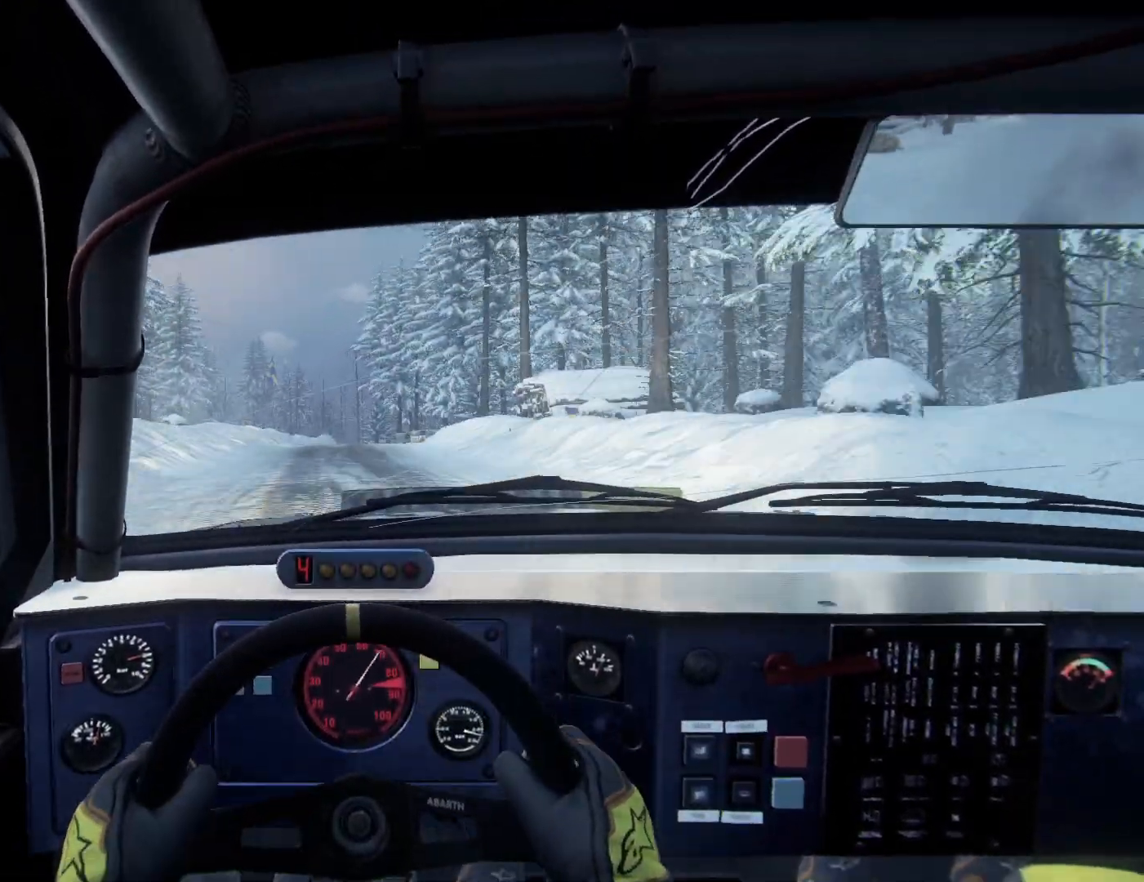
{"buttons": [], "left_stick": "right", "right_stick": "center", "events": [[100, "left_stick", "right"], [367, "L2", "down"], [500, "L2", "up"]]}
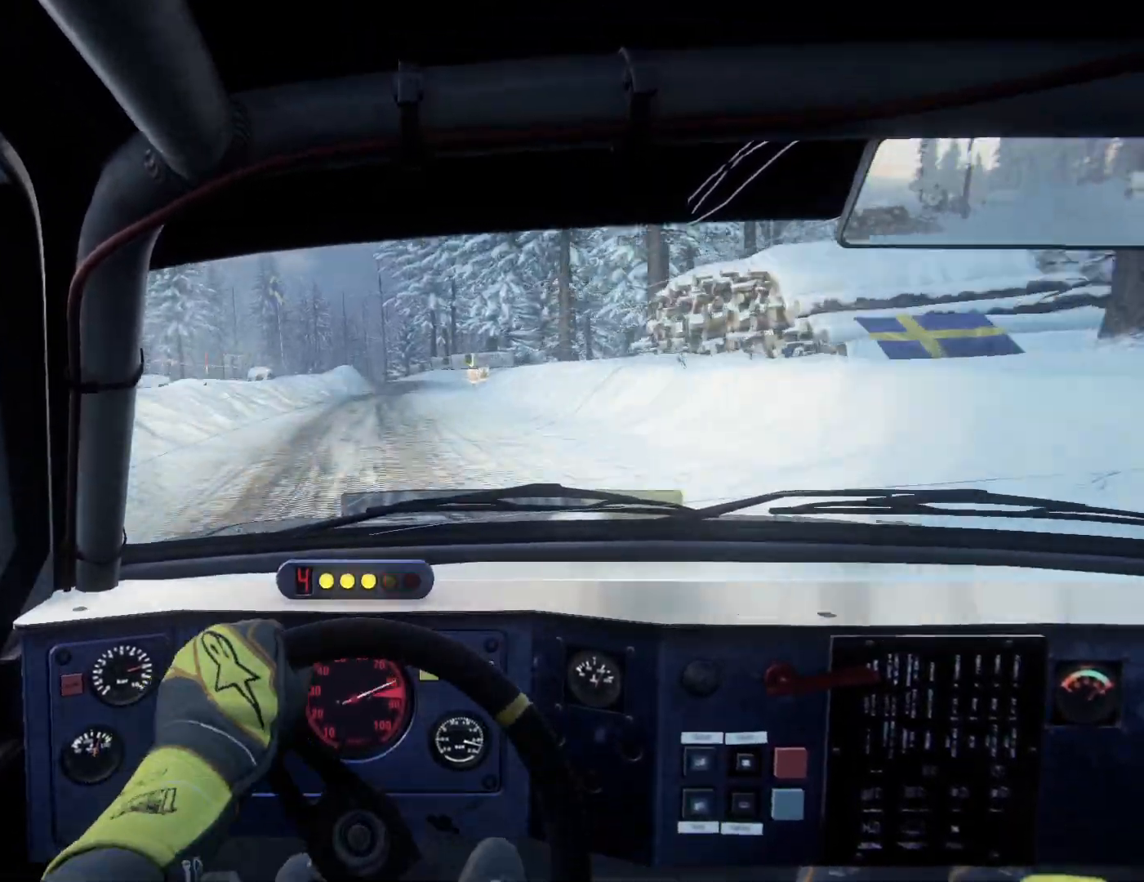
{"buttons": [], "left_stick": "left", "right_stick": "center", "events": [[33, "left_stick", "center"], [100, "L2", "down"], [100, "left_stick", "right"], [400, "left_stick", "center"], [433, "L2", "up"], [467, "left_stick", "left"]]}
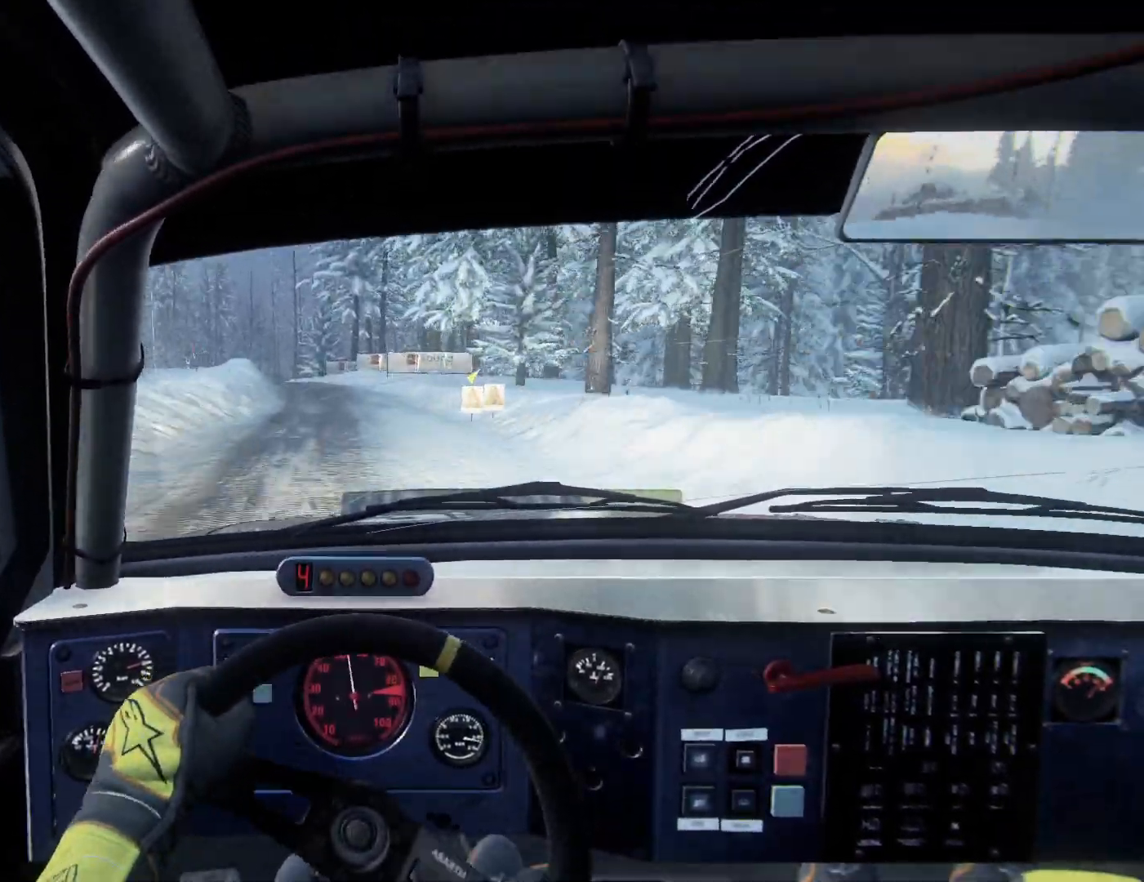
{"buttons": ["L2"], "left_stick": "left", "right_stick": "center", "events": [[67, "L2", "down"]]}
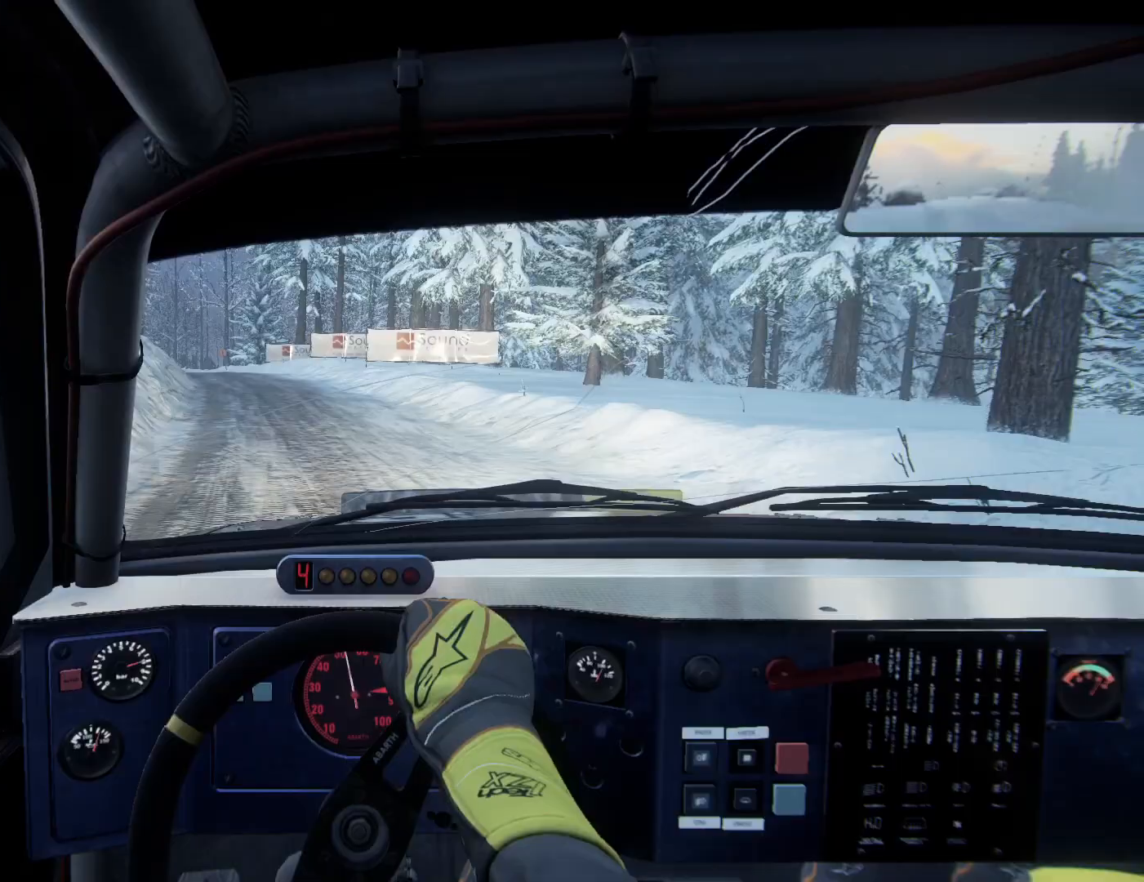
{"buttons": [], "left_stick": "center", "right_stick": "center", "events": [[67, "L2", "up"], [67, "left_stick", "center"], [167, "L2", "down"], [233, "left_stick", "left"], [467, "left_stick", "center"], [500, "L2", "up"]]}
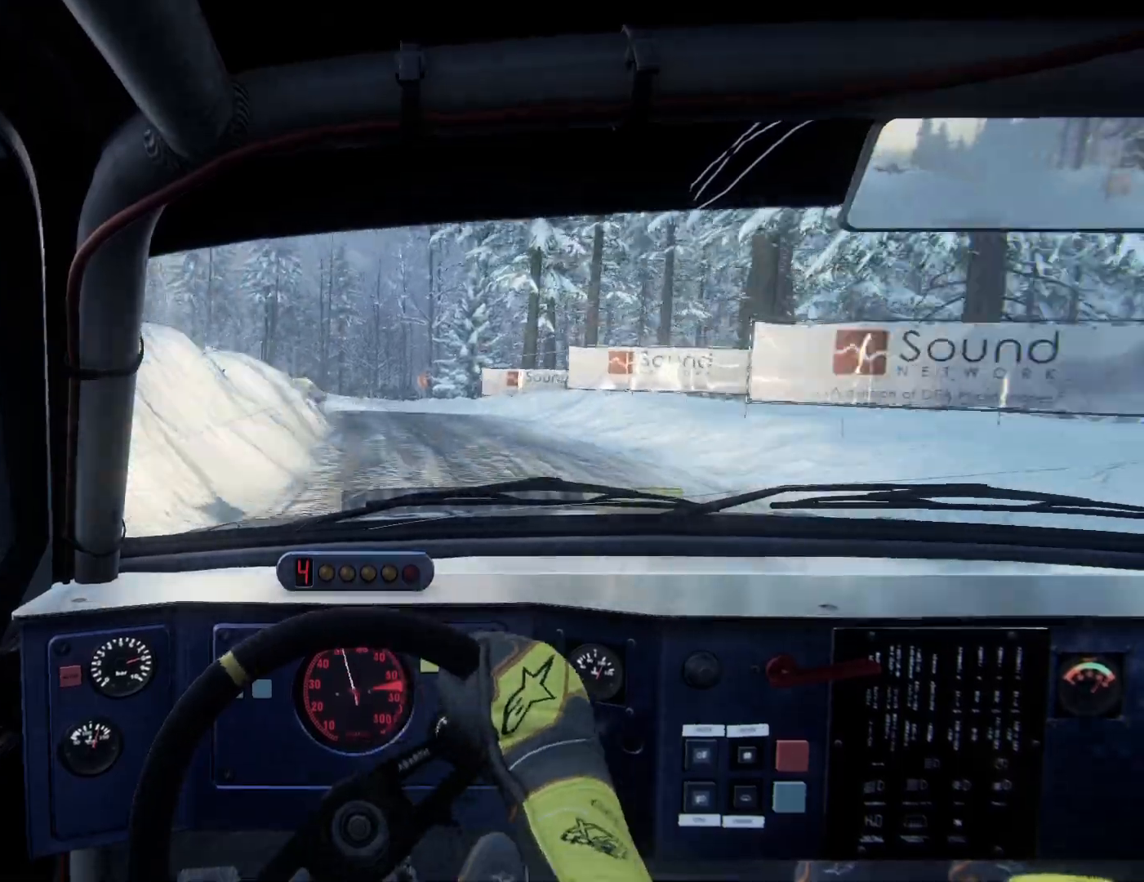
{"buttons": [], "left_stick": "right", "right_stick": "center", "events": [[200, "left_stick", "right"]]}
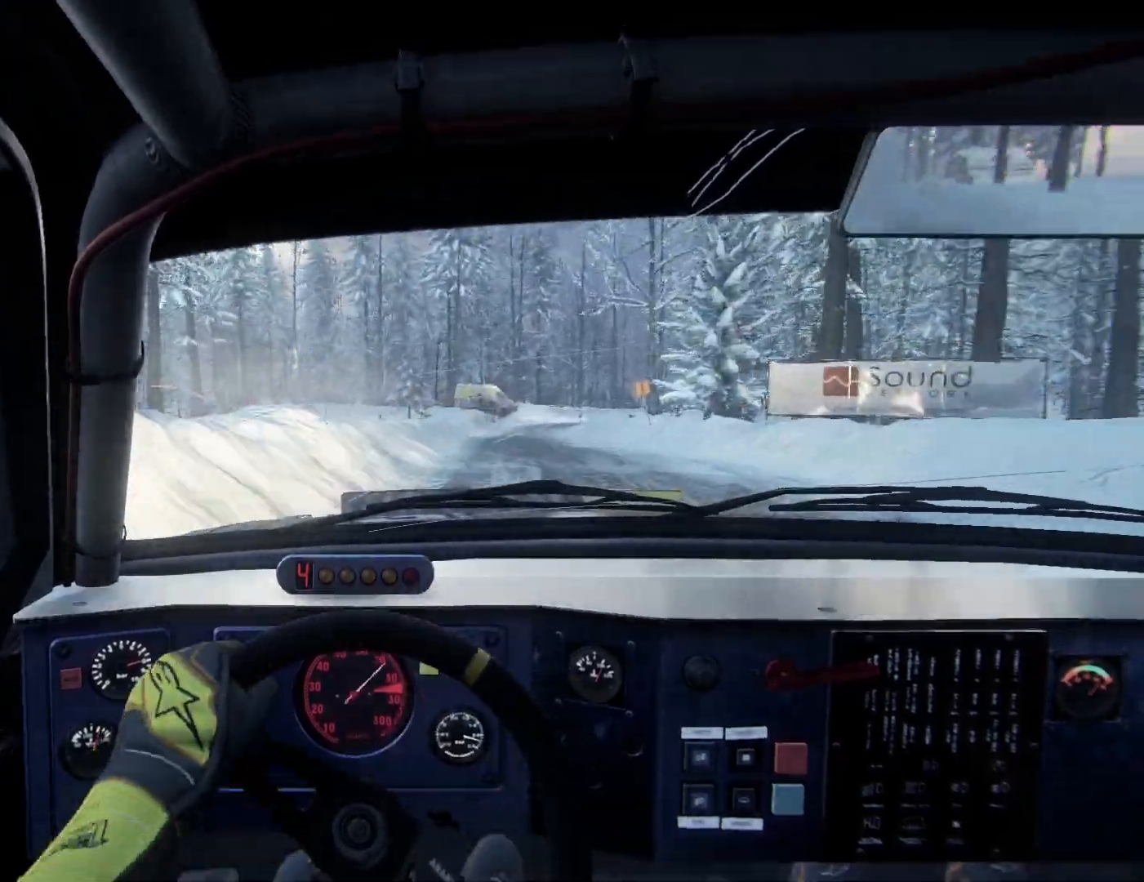
{"buttons": ["L1", "L2"], "left_stick": "center", "right_stick": "center", "events": [[100, "left_stick", "center"], [200, "L2", "down"], [400, "L1", "down"]]}
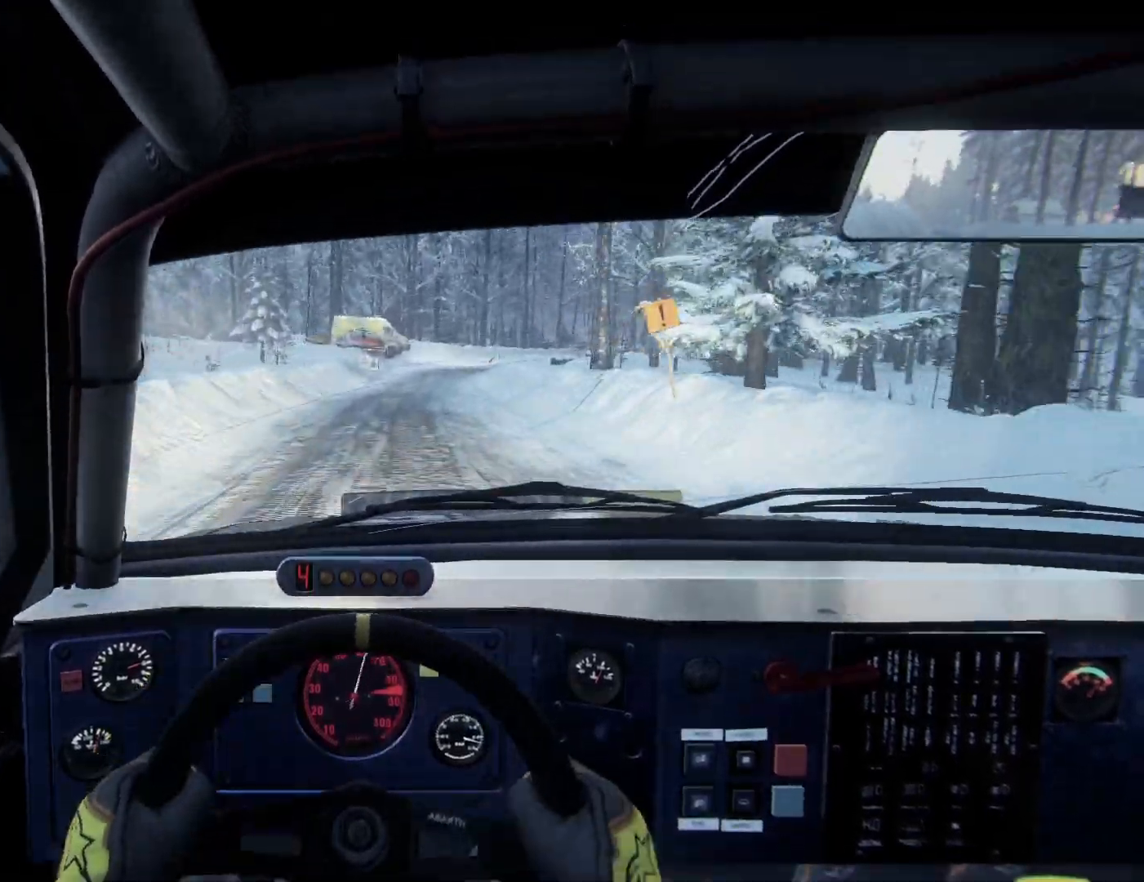
{"buttons": ["L2"], "left_stick": "right", "right_stick": "center", "events": [[67, "L1", "up"], [433, "left_stick", "right"]]}
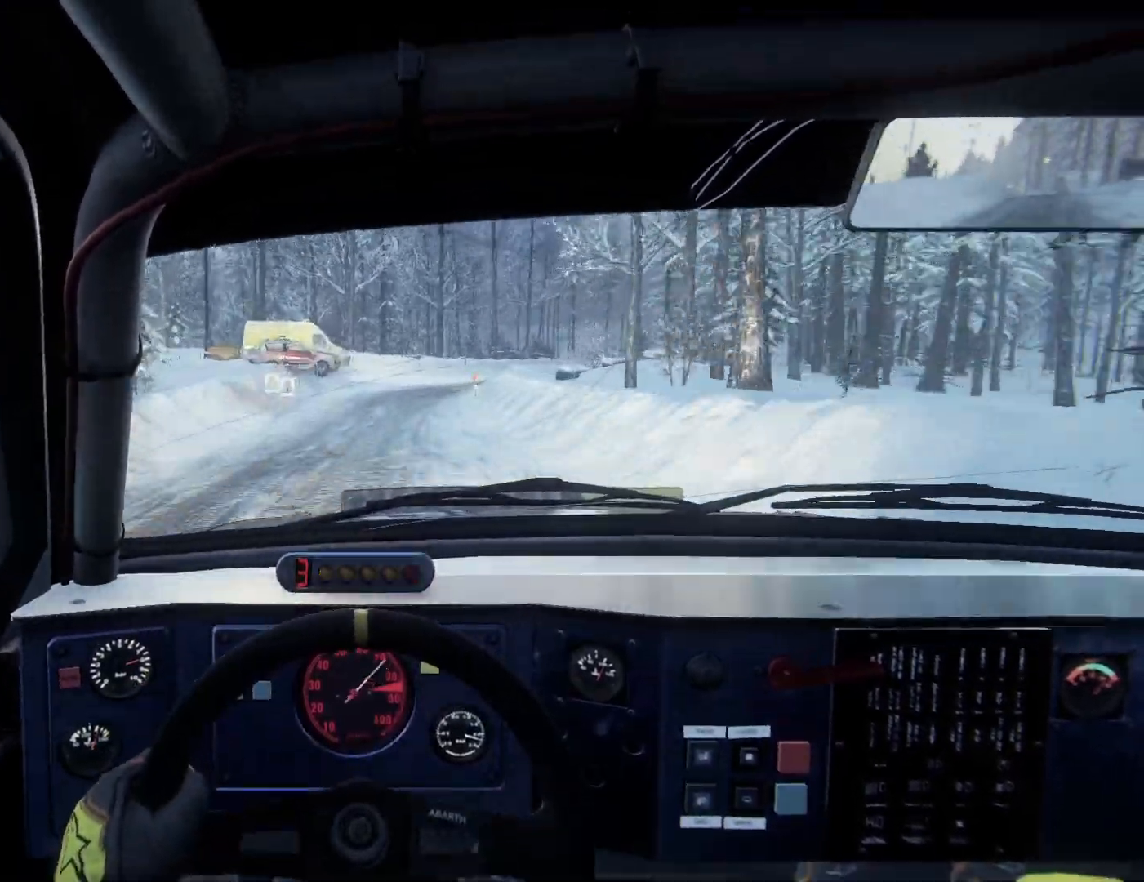
{"buttons": ["L2"], "left_stick": "right", "right_stick": "down", "events": [[367, "left_stick", "center"], [400, "L2", "up"], [500, "L2", "down"], [500, "left_stick", "right"], [500, "right_stick", "down"]]}
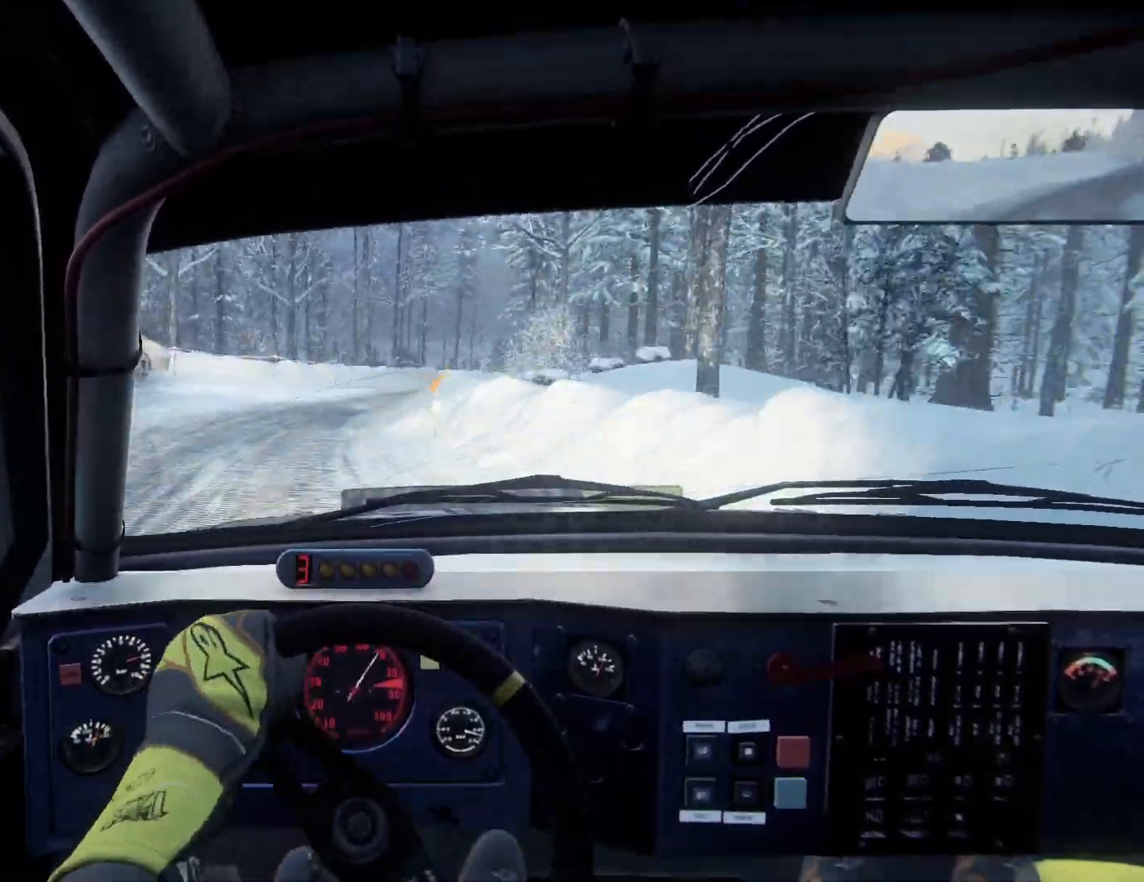
{"buttons": [], "left_stick": "center", "right_stick": "down", "events": [[167, "L2", "up"], [200, "left_stick", "center"], [233, "L2", "down"], [300, "left_stick", "left"], [333, "L2", "up"], [500, "left_stick", "center"]]}
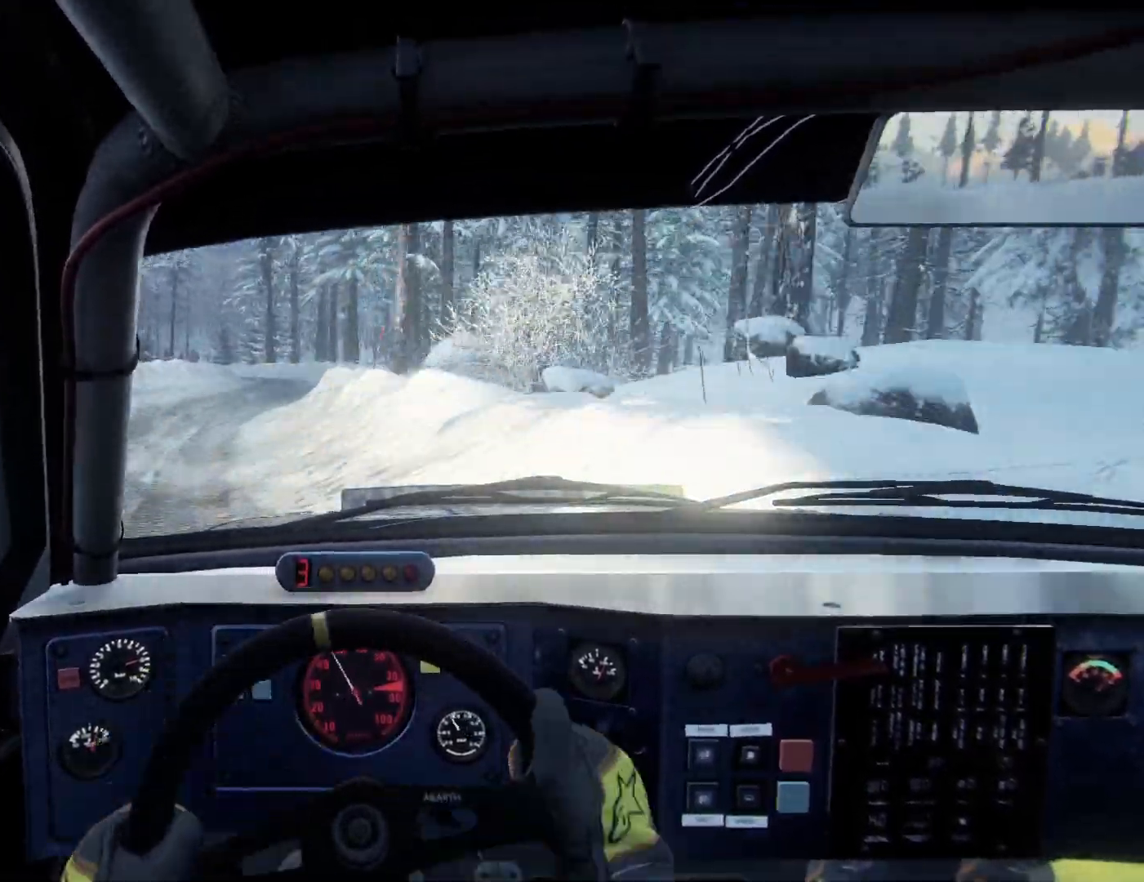
{"buttons": [], "left_stick": "down-left", "right_stick": "center", "events": [[33, "right_stick", "center"], [200, "left_stick", "down-left"]]}
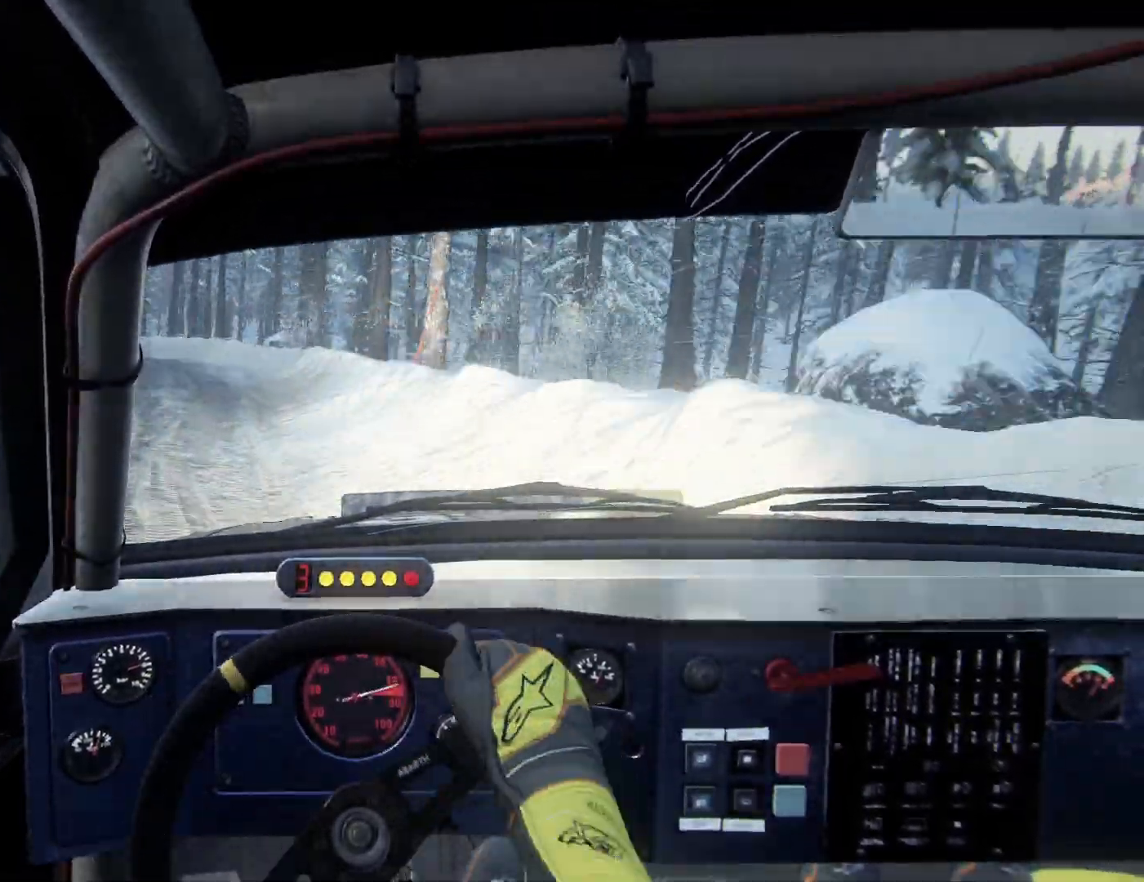
{"buttons": ["L2"], "left_stick": "center", "right_stick": "center", "events": [[100, "L2", "down"], [100, "left_stick", "left"], [433, "L2", "up"], [433, "left_stick", "center"], [500, "L2", "down"]]}
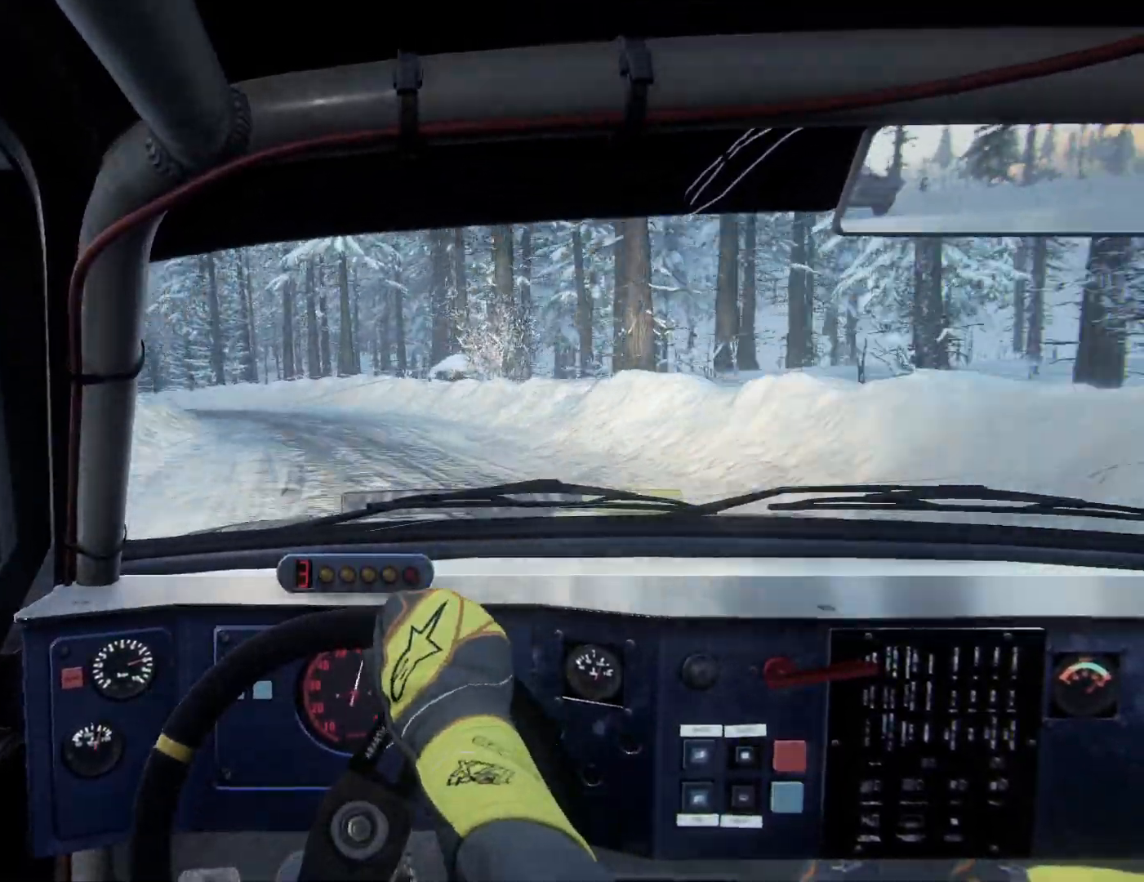
{"buttons": ["L2"], "left_stick": "left", "right_stick": "center", "events": [[67, "left_stick", "right"], [267, "left_stick", "left"]]}
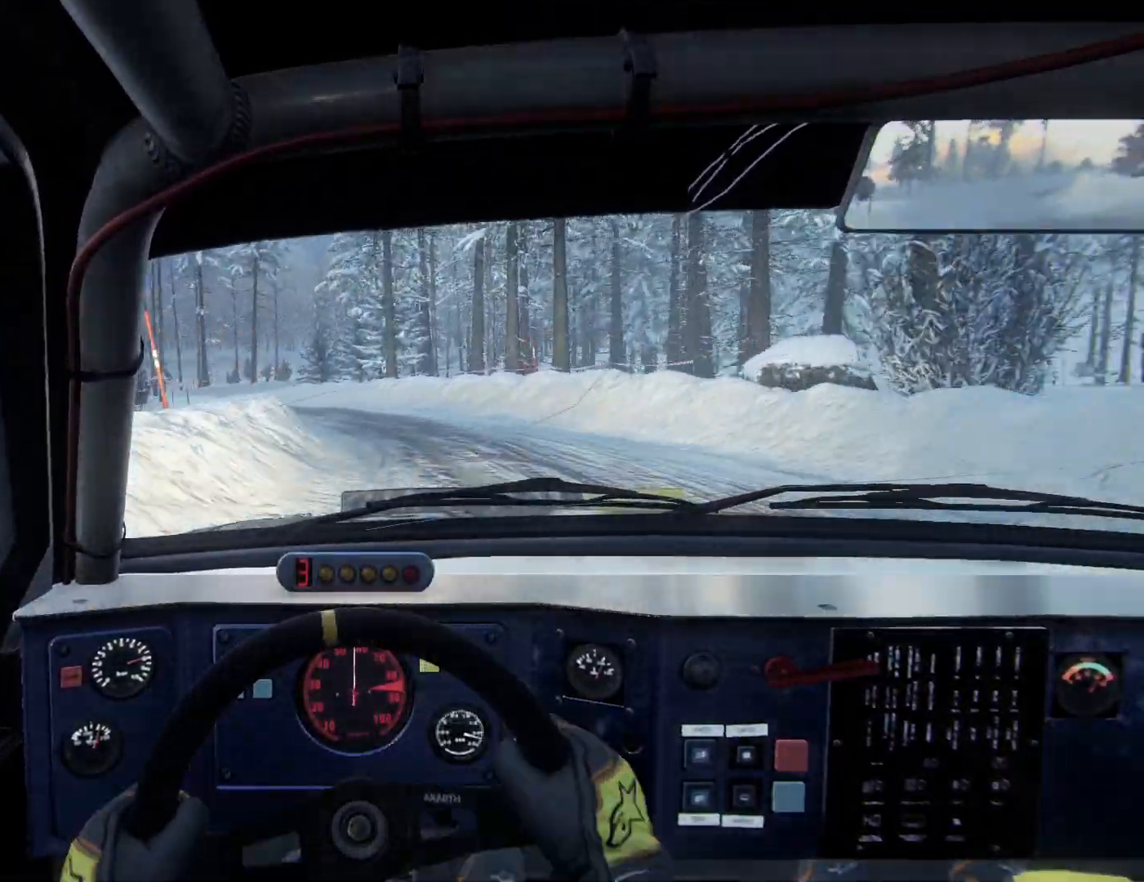
{"buttons": [], "left_stick": "center", "right_stick": "center", "events": [[33, "L2", "up"], [33, "left_stick", "center"], [133, "left_stick", "left"], [200, "L2", "down"], [467, "L2", "up"], [467, "left_stick", "center"]]}
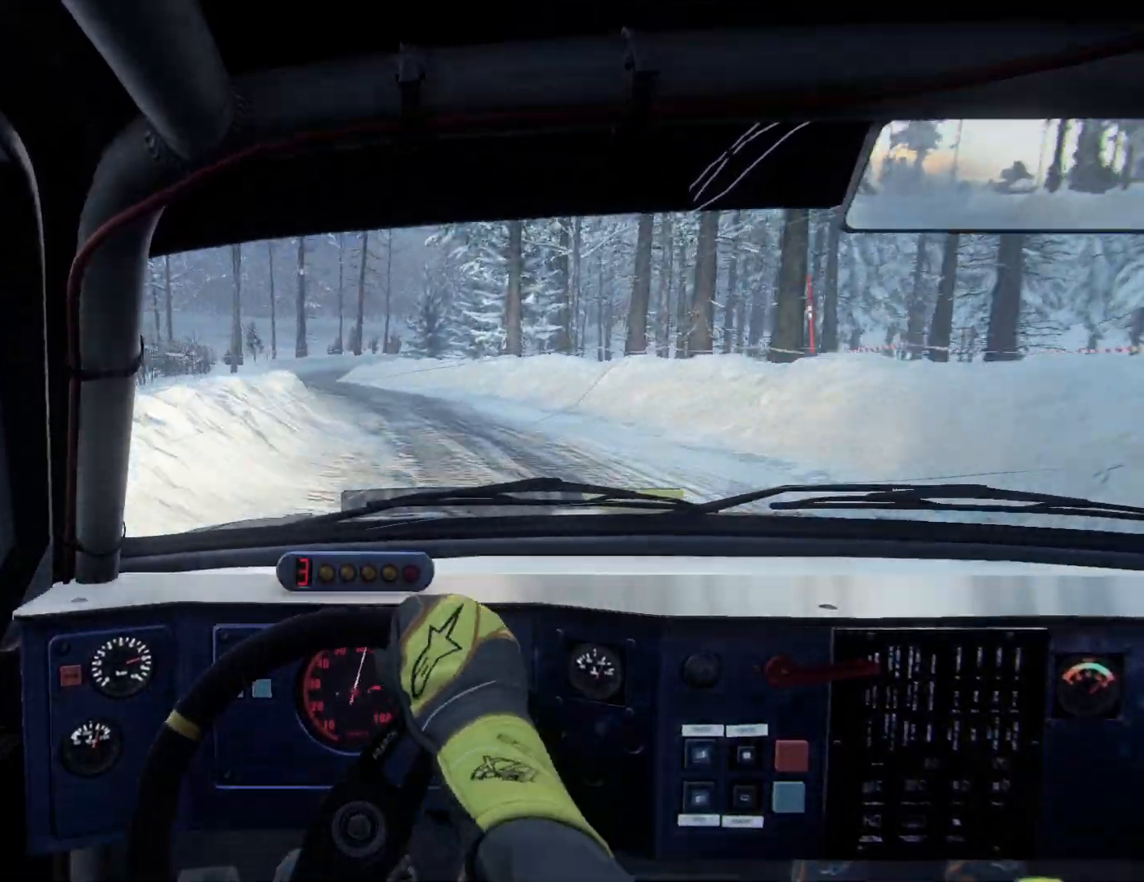
{"buttons": [], "left_stick": "right", "right_stick": "center", "events": [[467, "left_stick", "right"]]}
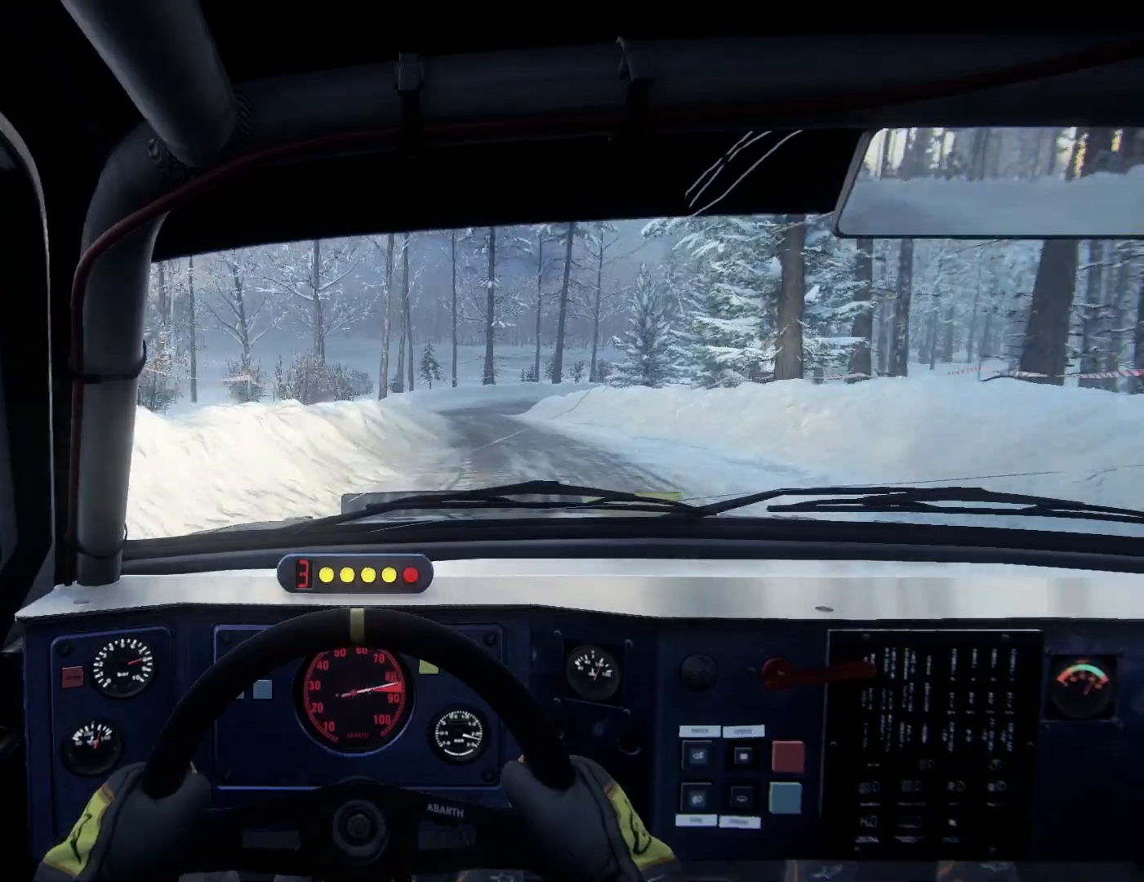
{"buttons": [], "left_stick": "left", "right_stick": "center", "events": [[100, "R1", "down"], [167, "left_stick", "center"], [200, "R1", "up"], [267, "left_stick", "right"], [500, "left_stick", "left"]]}
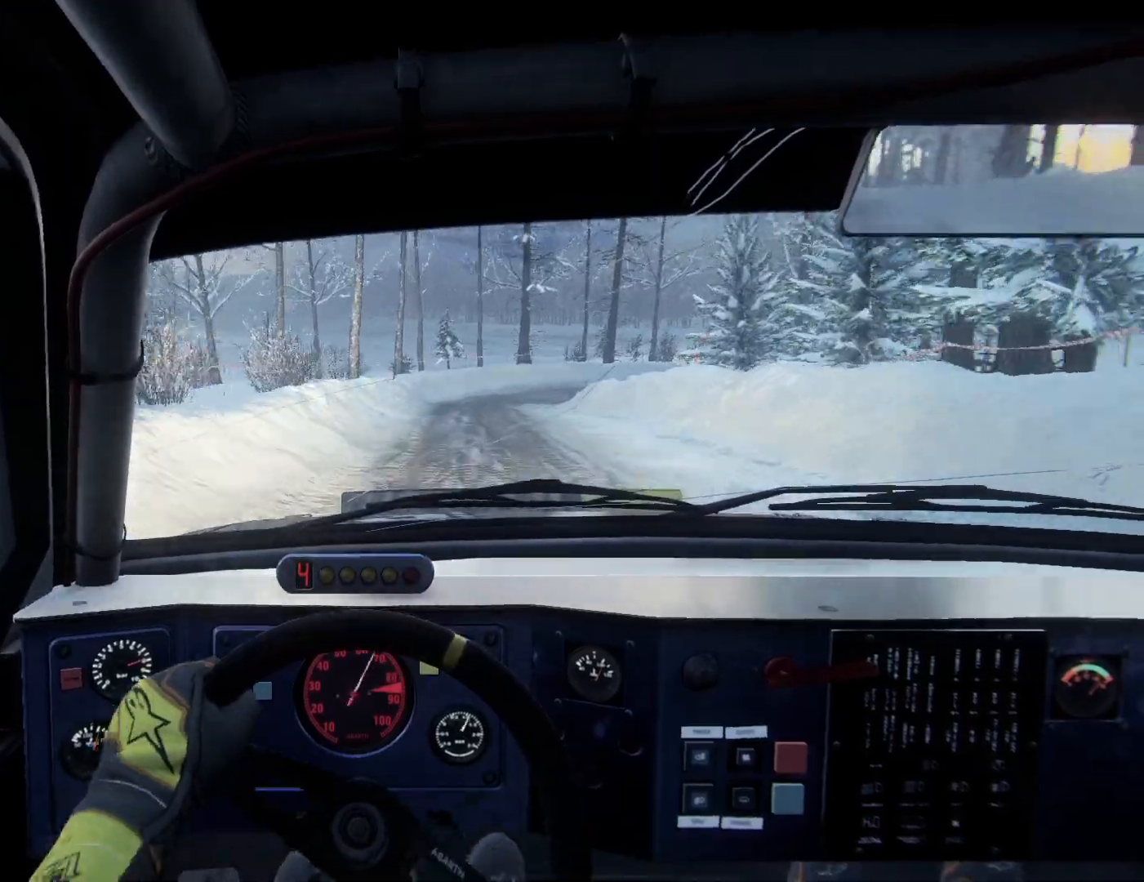
{"buttons": ["L2"], "left_stick": "right", "right_stick": "center", "events": [[33, "left_stick", "center"], [167, "L2", "down"], [333, "left_stick", "right"], [367, "L1", "down"], [500, "L1", "up"]]}
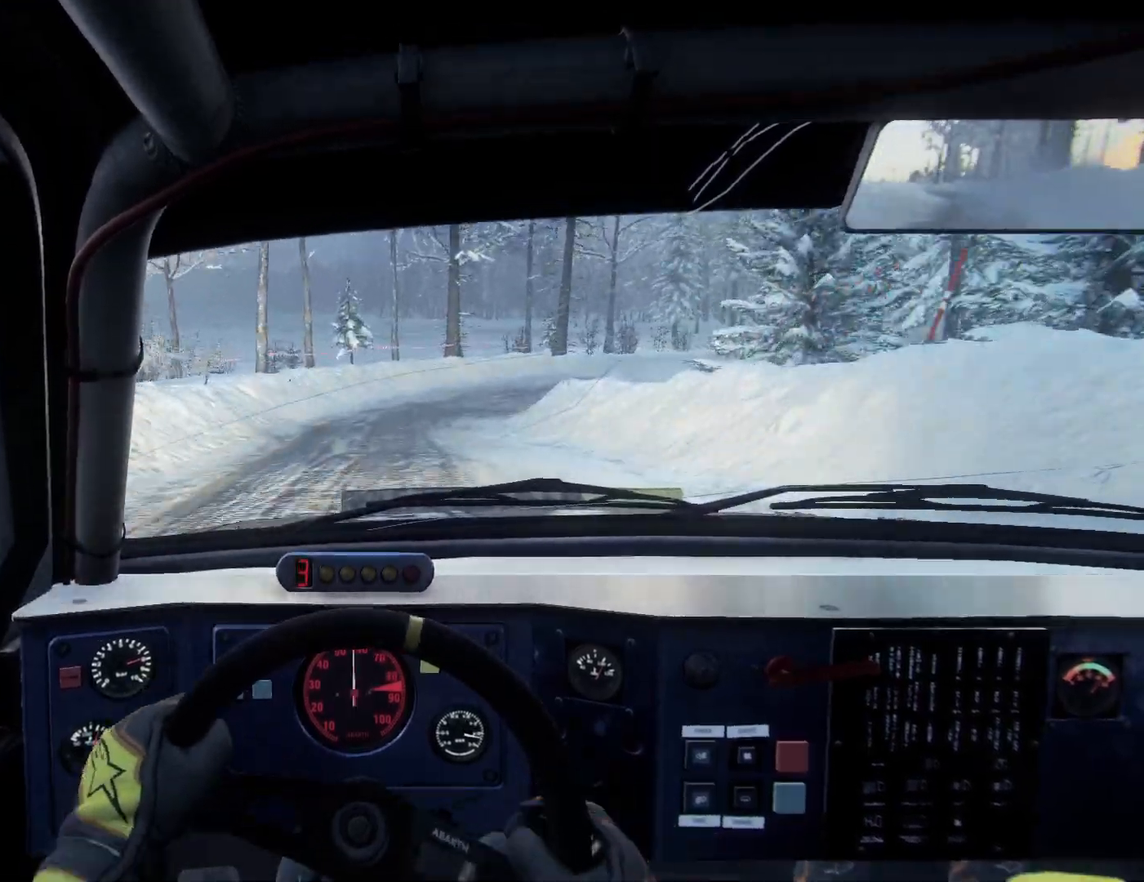
{"buttons": ["L2"], "left_stick": "right", "right_stick": "center", "events": []}
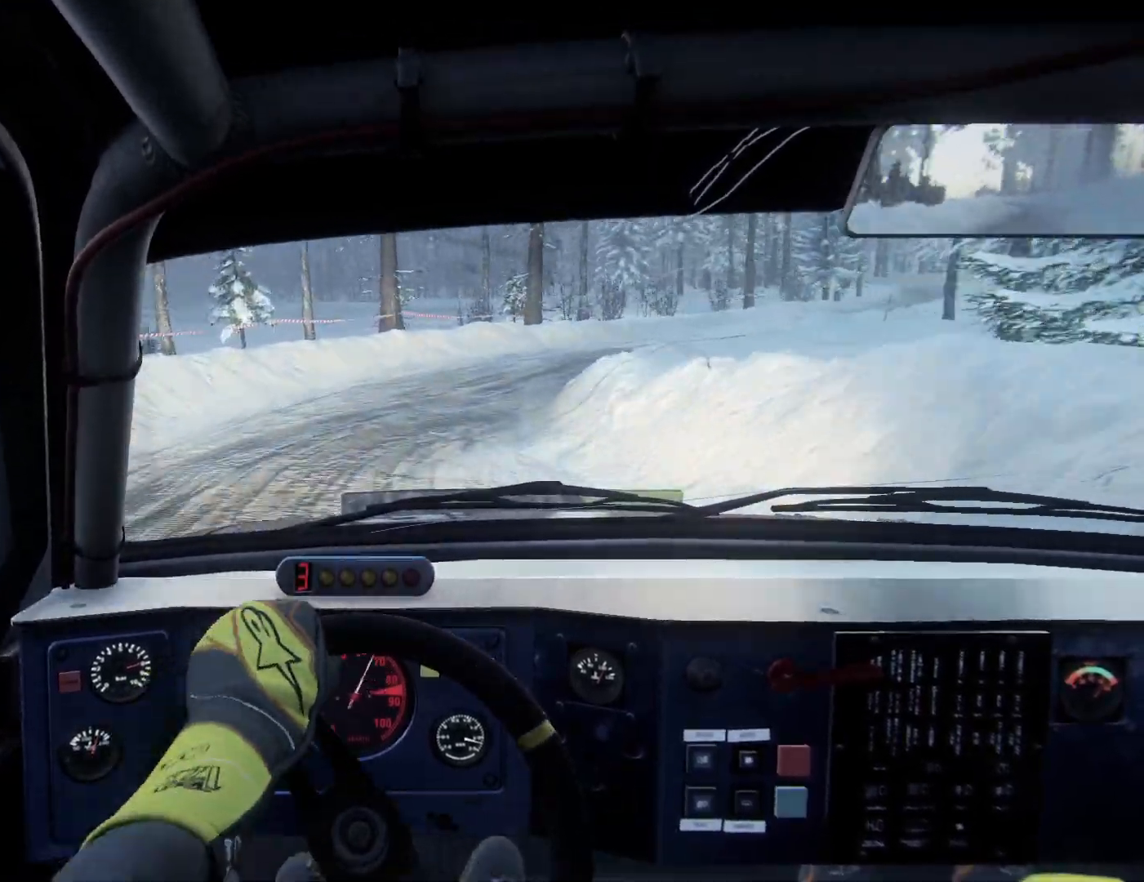
{"buttons": ["L2"], "left_stick": "center", "right_stick": "center", "events": [[367, "left_stick", "center"]]}
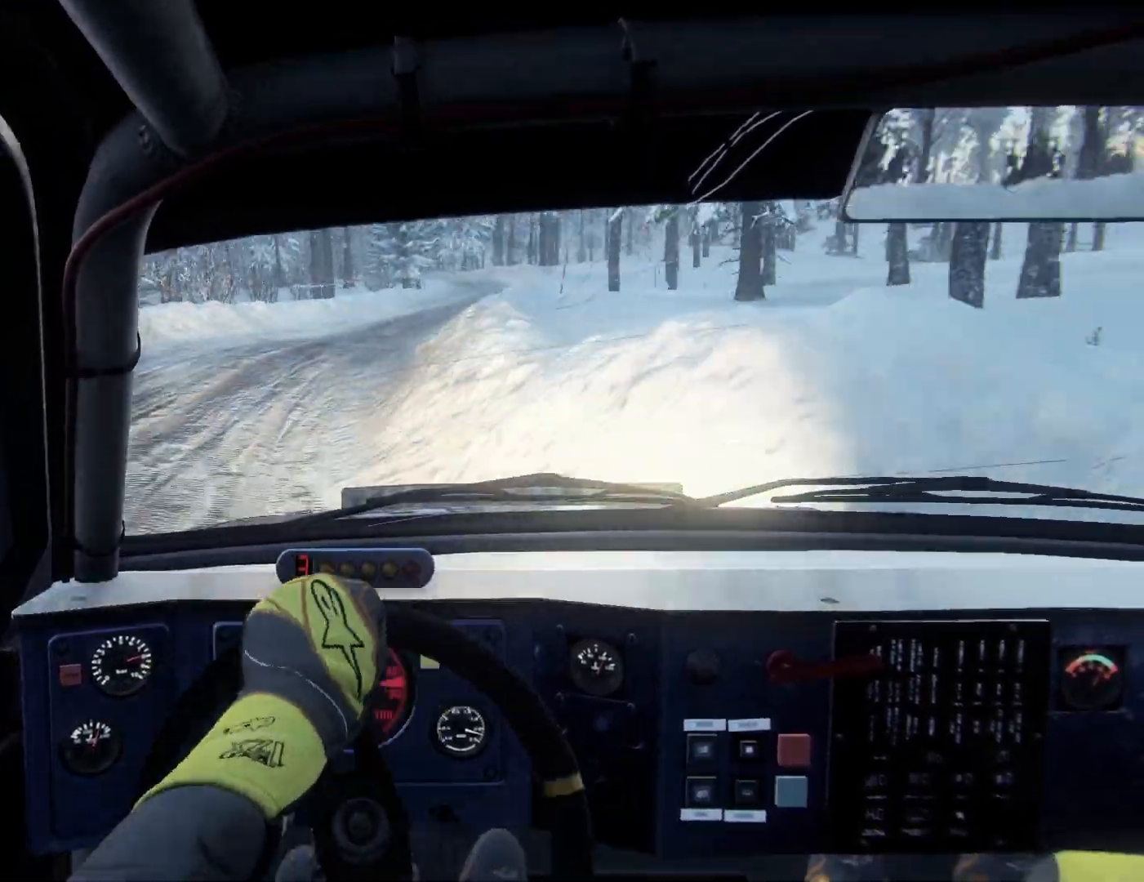
{"buttons": [], "left_stick": "left", "right_stick": "down", "events": [[133, "left_stick", "left"], [200, "L2", "up"], [500, "right_stick", "down"]]}
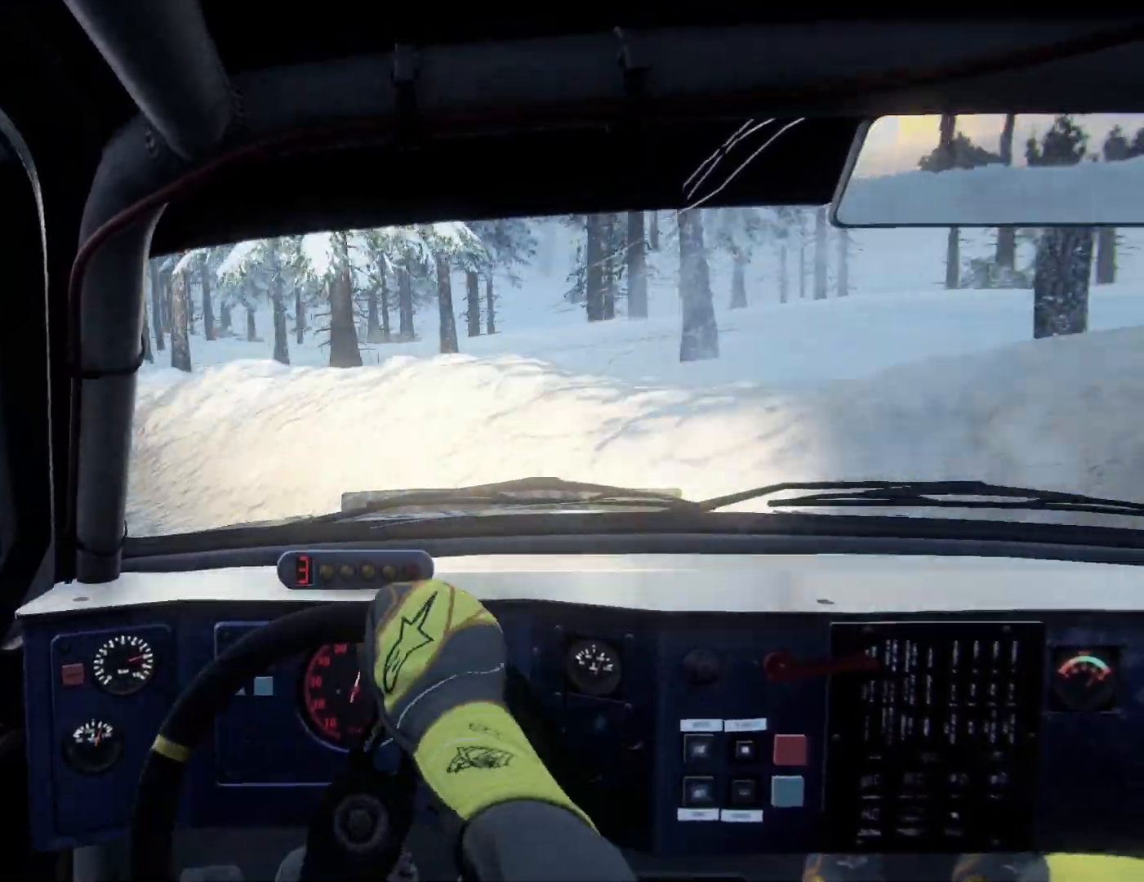
{"buttons": [], "left_stick": "left", "right_stick": "down", "events": []}
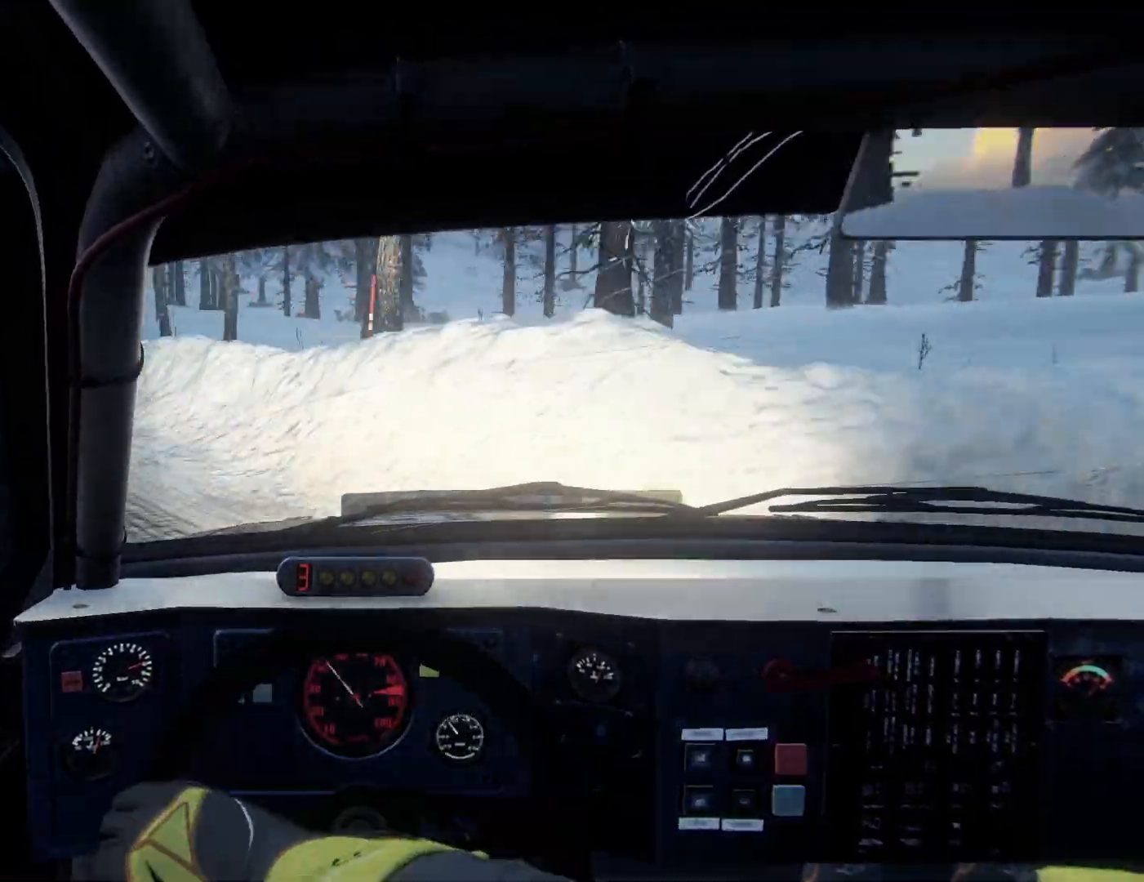
{"buttons": [], "left_stick": "center", "right_stick": "center", "events": [[100, "right_stick", "center"], [200, "left_stick", "center"]]}